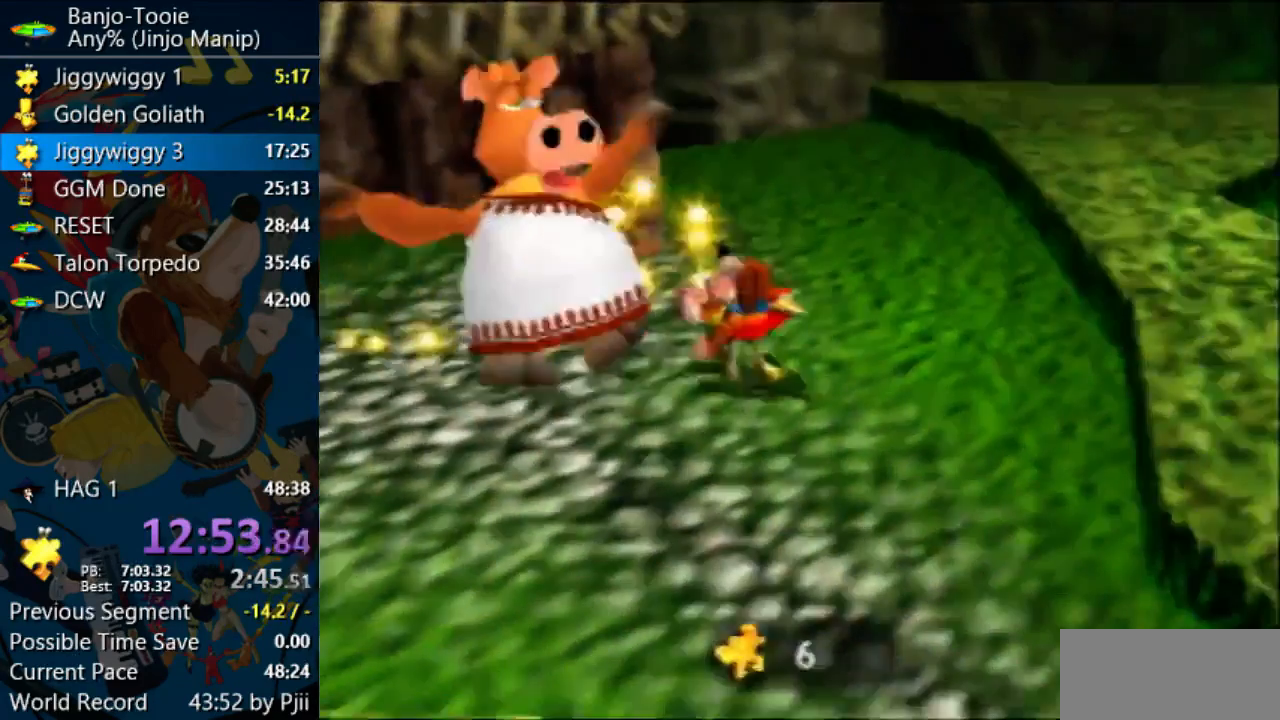
Gameplay with a controller (Nintendo layout); each line is a JSON object with the inputs held at the frame after it (dt_ms = milliseconds from this image to that frame). "events" lists button and stick changes between this image and that frame as [ms after this image, input, new state], when the widget could be followed in between. Not read: L1 L3 R3.
{"dt_ms": 500, "buttons": ["Z", "C_RIGHT"], "left_stick": "down-right", "events": [[500, "C_RIGHT", "down"]]}
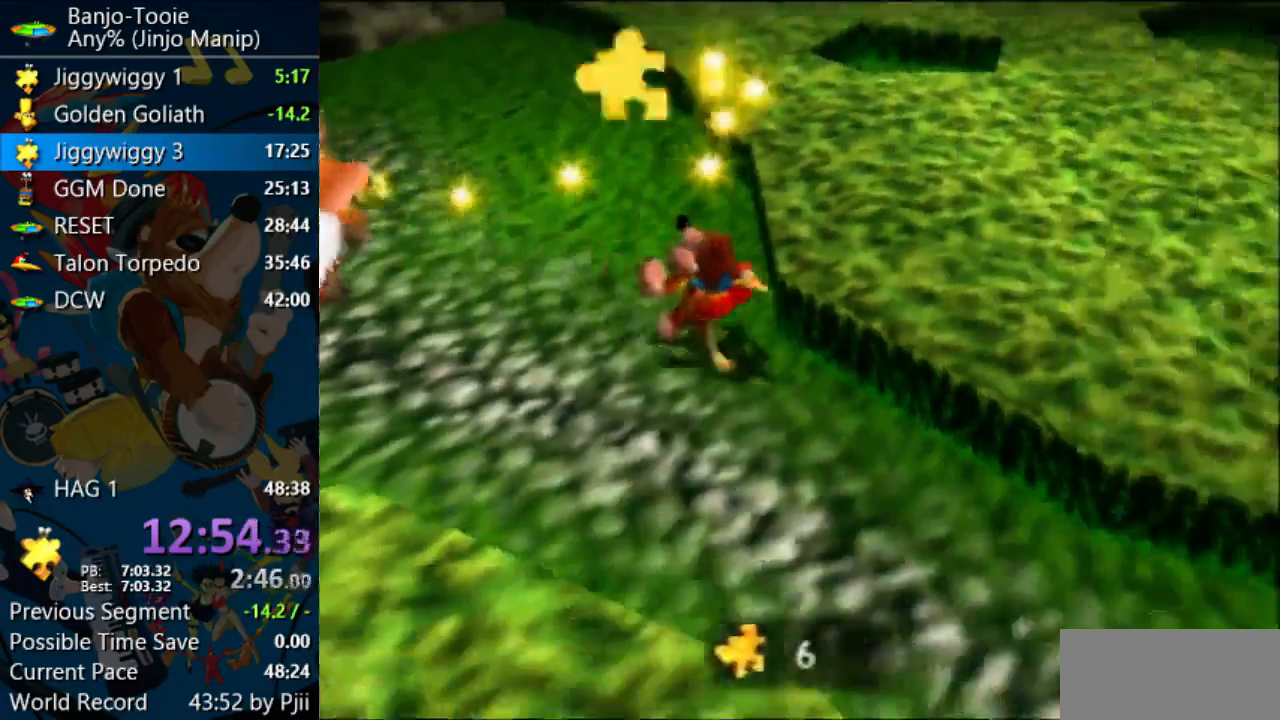
{"dt_ms": 500, "buttons": ["Z"], "left_stick": "down-right"}
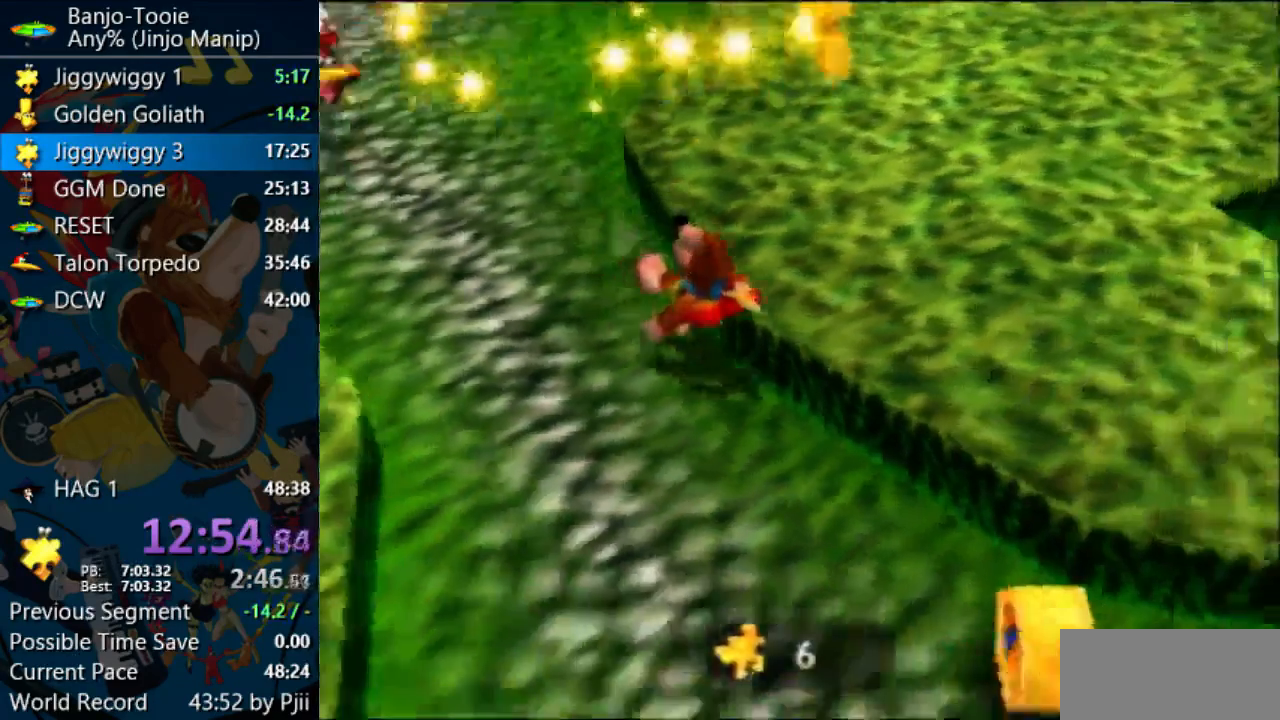
{"dt_ms": 500, "buttons": ["Z"], "left_stick": "down-right", "events": []}
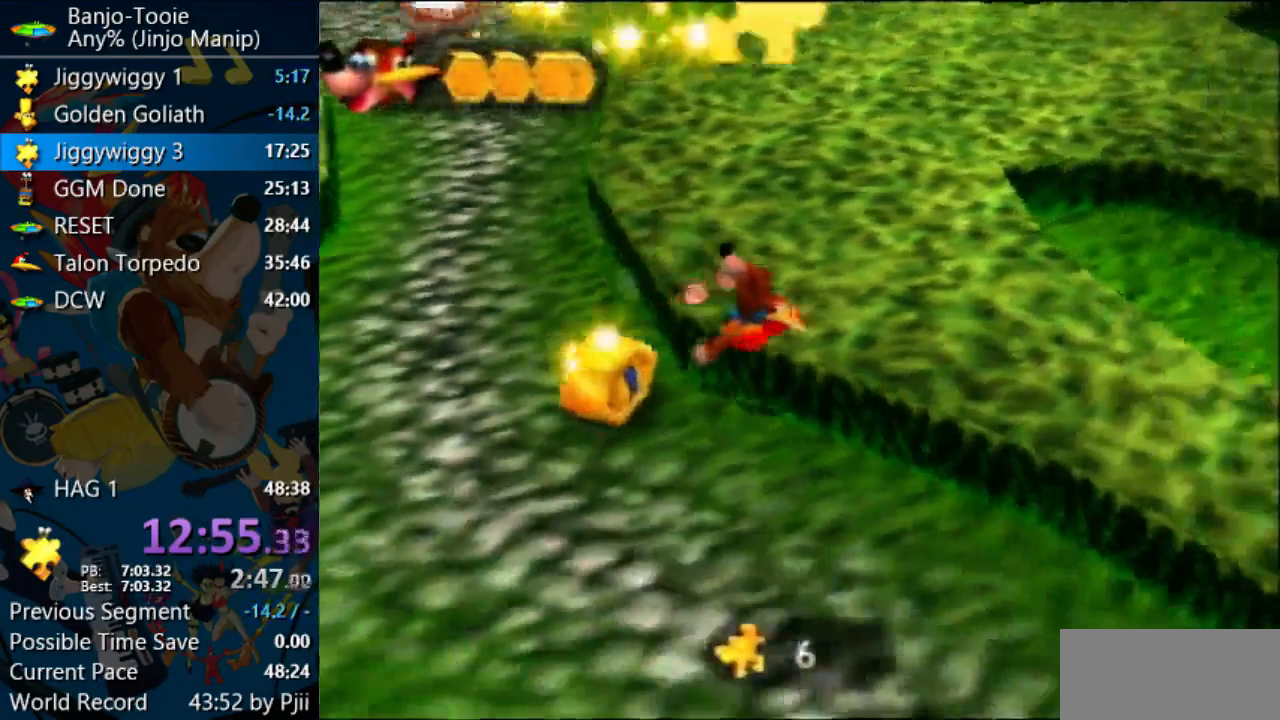
{"dt_ms": 500, "buttons": ["Z"], "left_stick": "down-right"}
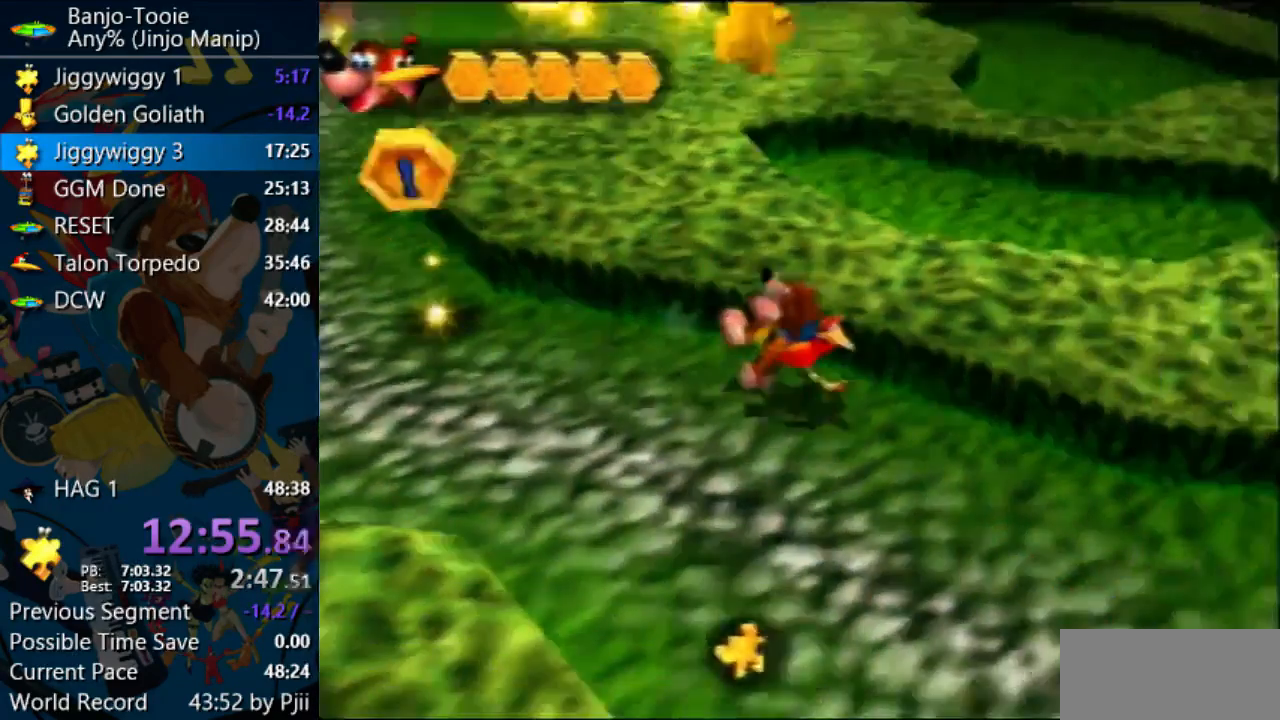
{"dt_ms": 1000, "buttons": ["Z"], "left_stick": "down-right"}
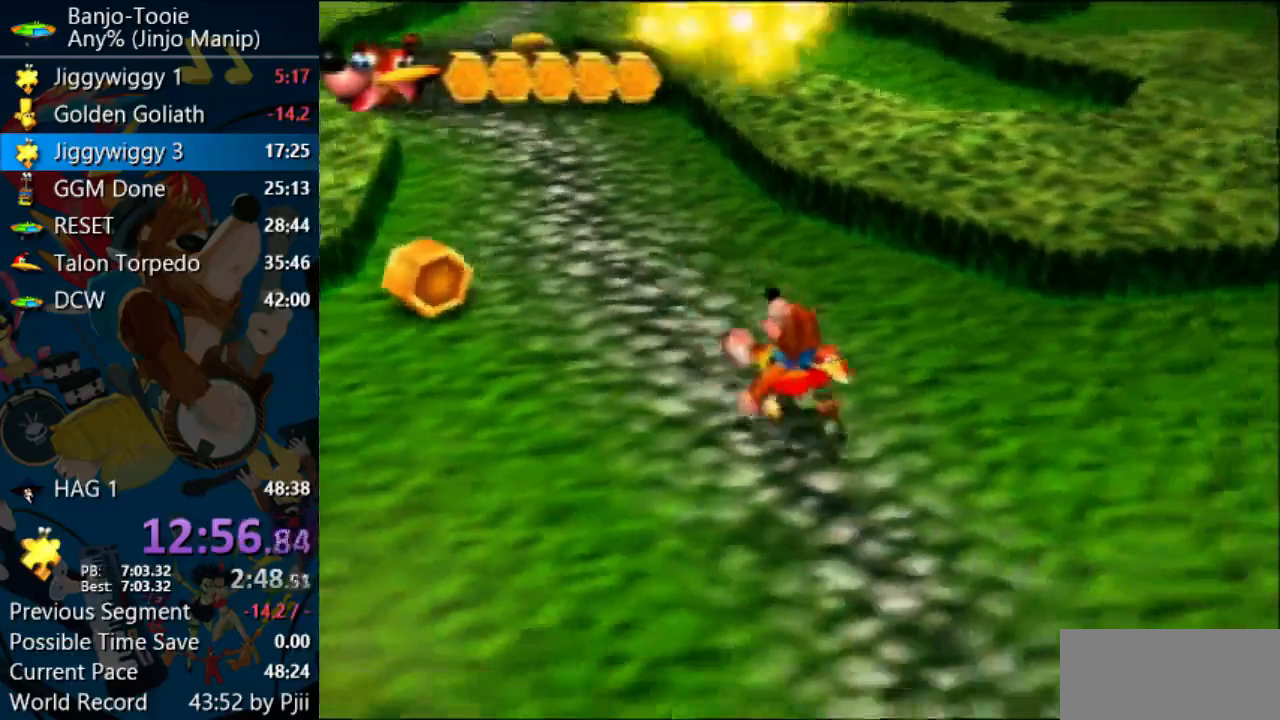
{"dt_ms": 500, "buttons": ["Z"], "left_stick": "down"}
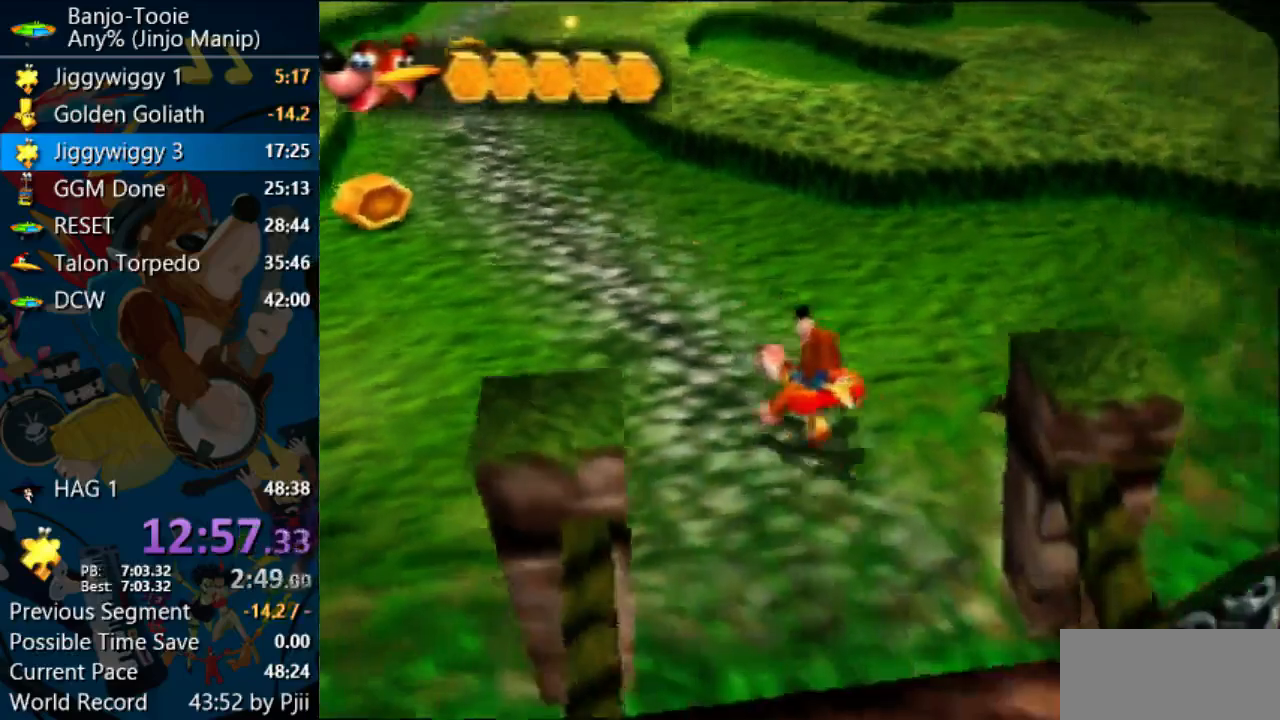
{"dt_ms": 500, "buttons": ["Z"], "left_stick": "down"}
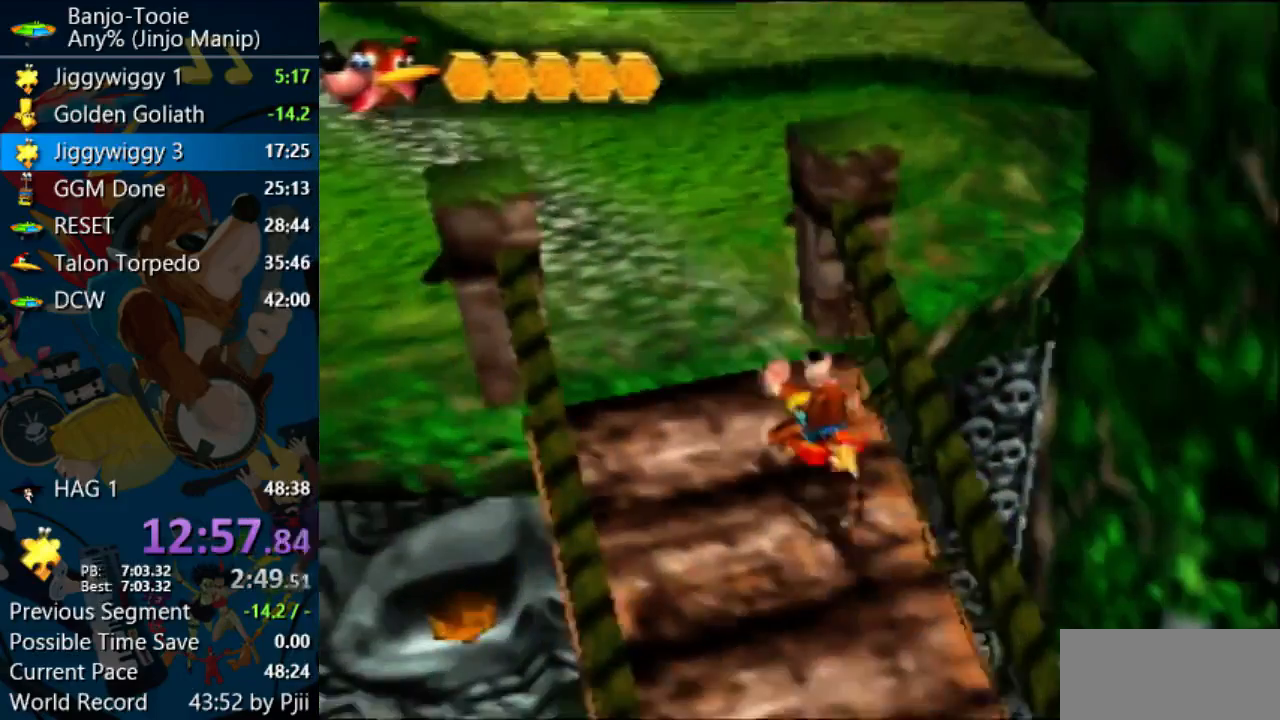
{"dt_ms": 500, "buttons": ["Z"], "left_stick": "down", "events": []}